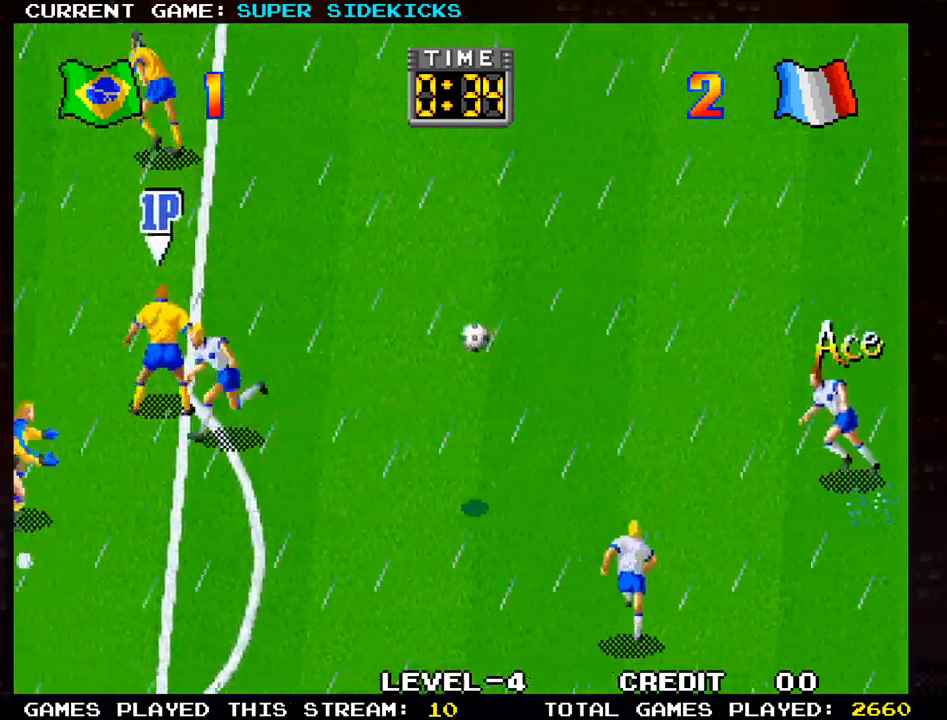
Gameplay with a controller (arcade stick); each line is a JSON object with the inputs held at the frame after it. "events" lists button and stick changes between this image and that frame as [ms after this image, input, new state], when the widget could be followed in between. Not read: L3 R3.
{"buttons": [], "left_stick": "right", "events": [[250, "left_stick", "right"]]}
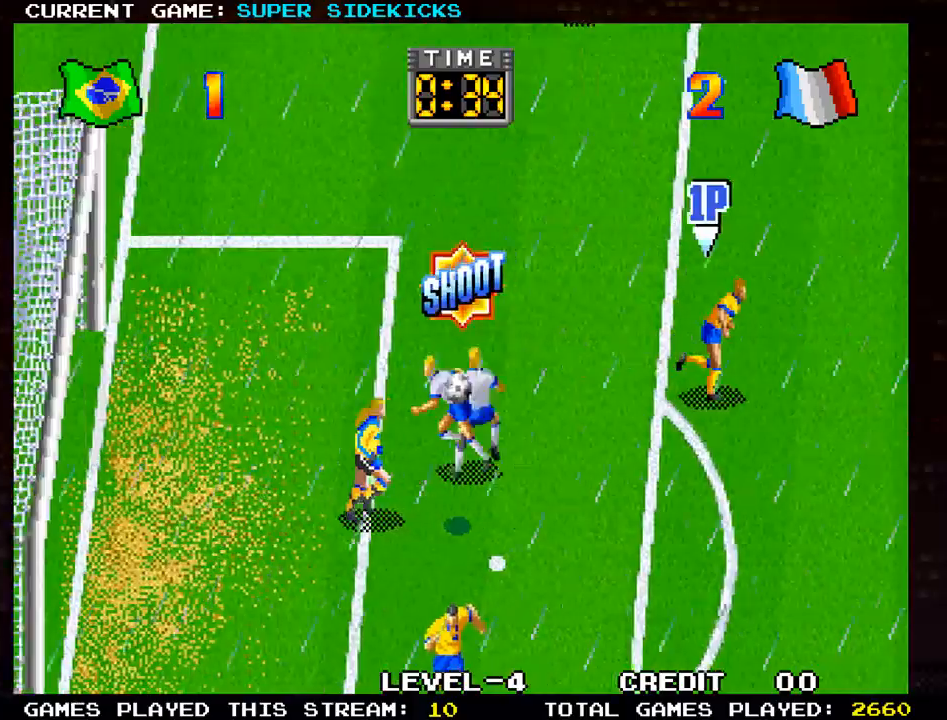
{"buttons": [], "left_stick": "right", "events": []}
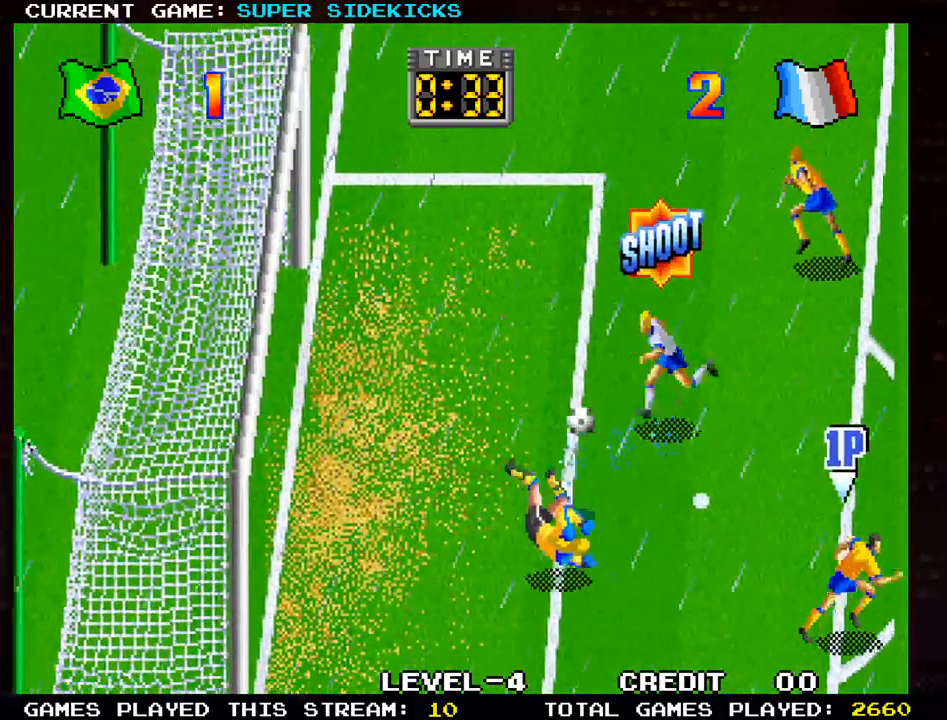
{"buttons": [], "left_stick": "up", "events": [[500, "left_stick", "up"]]}
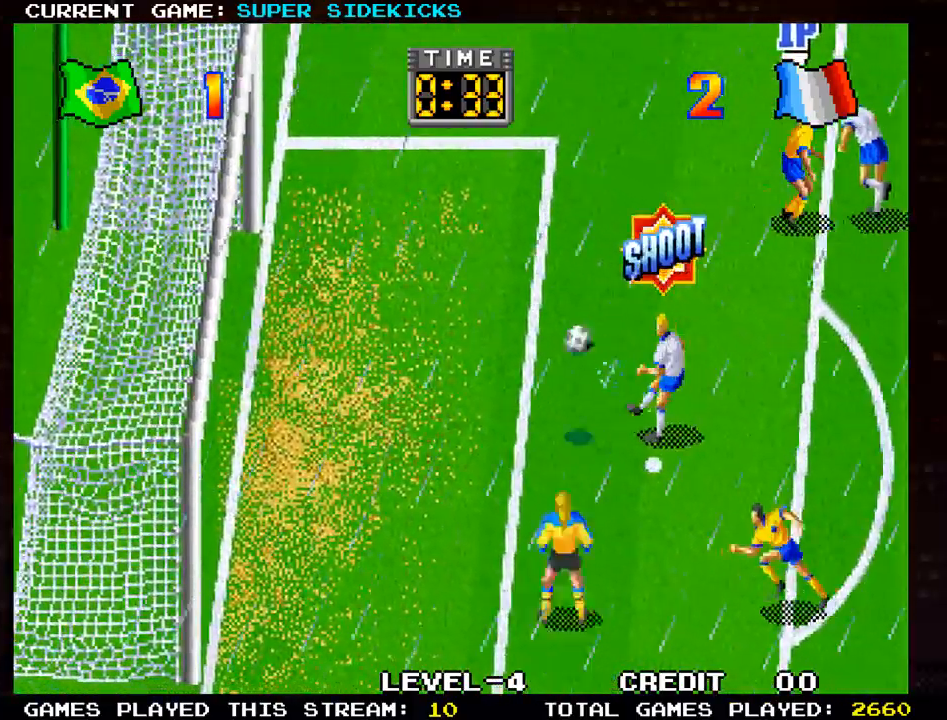
{"buttons": [], "left_stick": "center", "events": [[367, "left_stick", "center"]]}
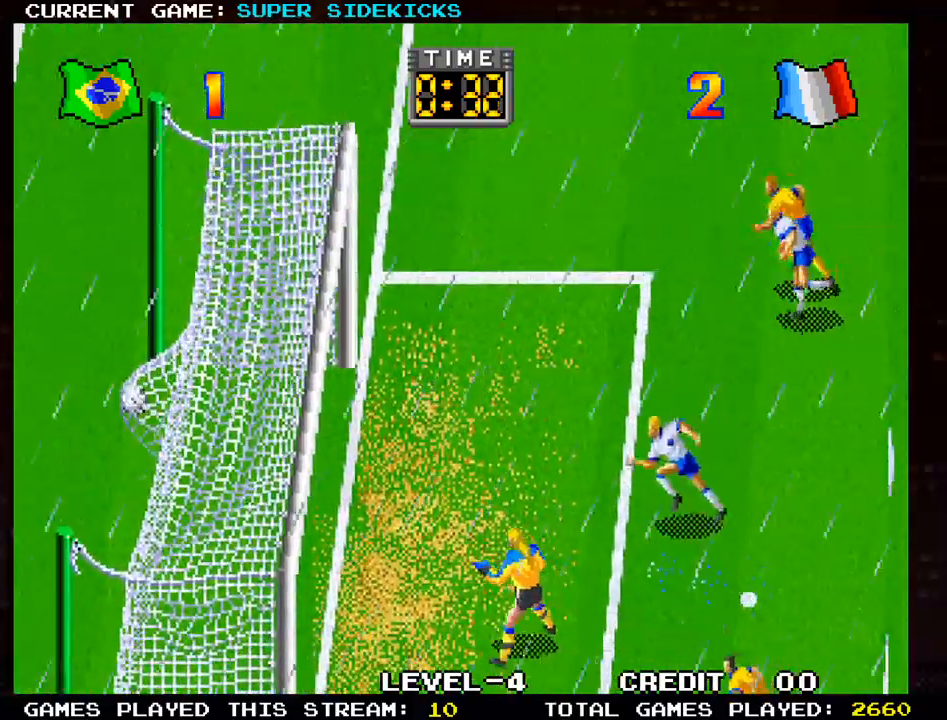
{"buttons": [], "left_stick": "center", "events": [[183, "SQUARE", "down"], [183, "TRIANGLE", "down"], [250, "TRIANGLE", "up"], [267, "SQUARE", "up"]]}